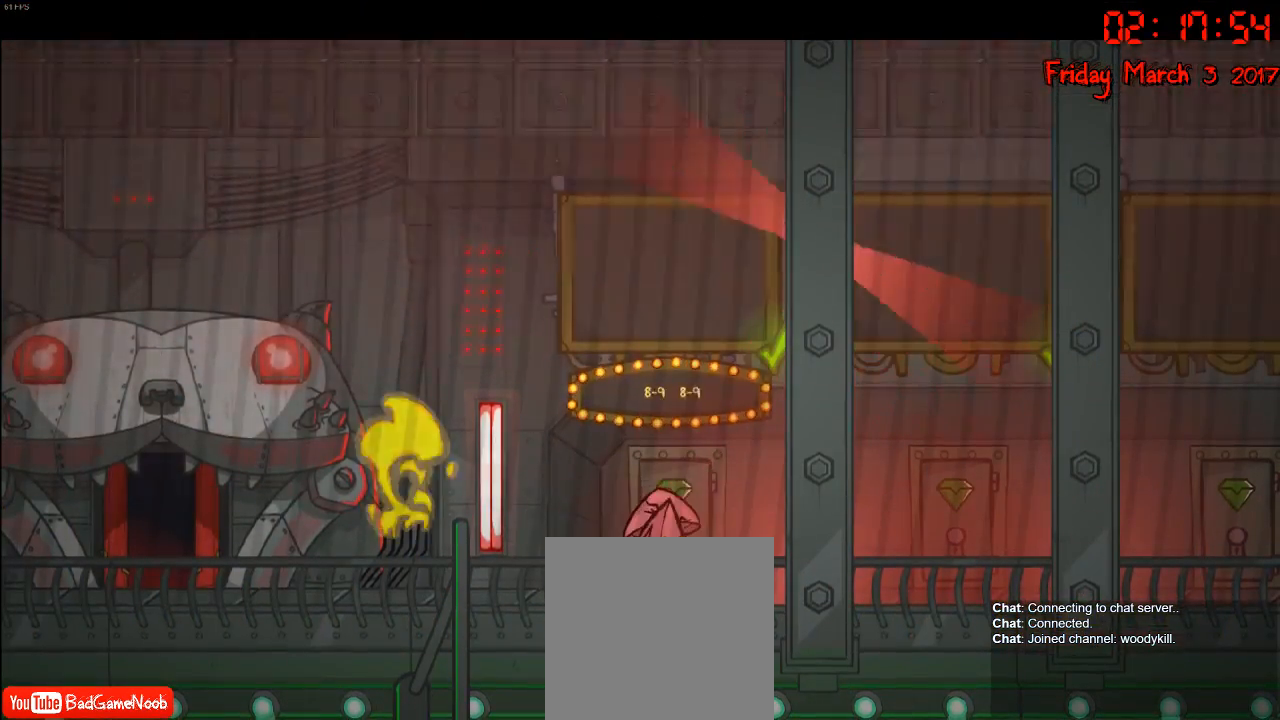
Gameplay with a controller (Xbox layout); each line is a JSON object with the inputs held at the frame after it. "events" lists button and stick changes between this image and that frame as [ms after this image, input, new state], when the widget could be followed in between.
{"buttons": [], "left_stick": "left", "right_stick": "center", "events": [[83, "left_stick", "left"]]}
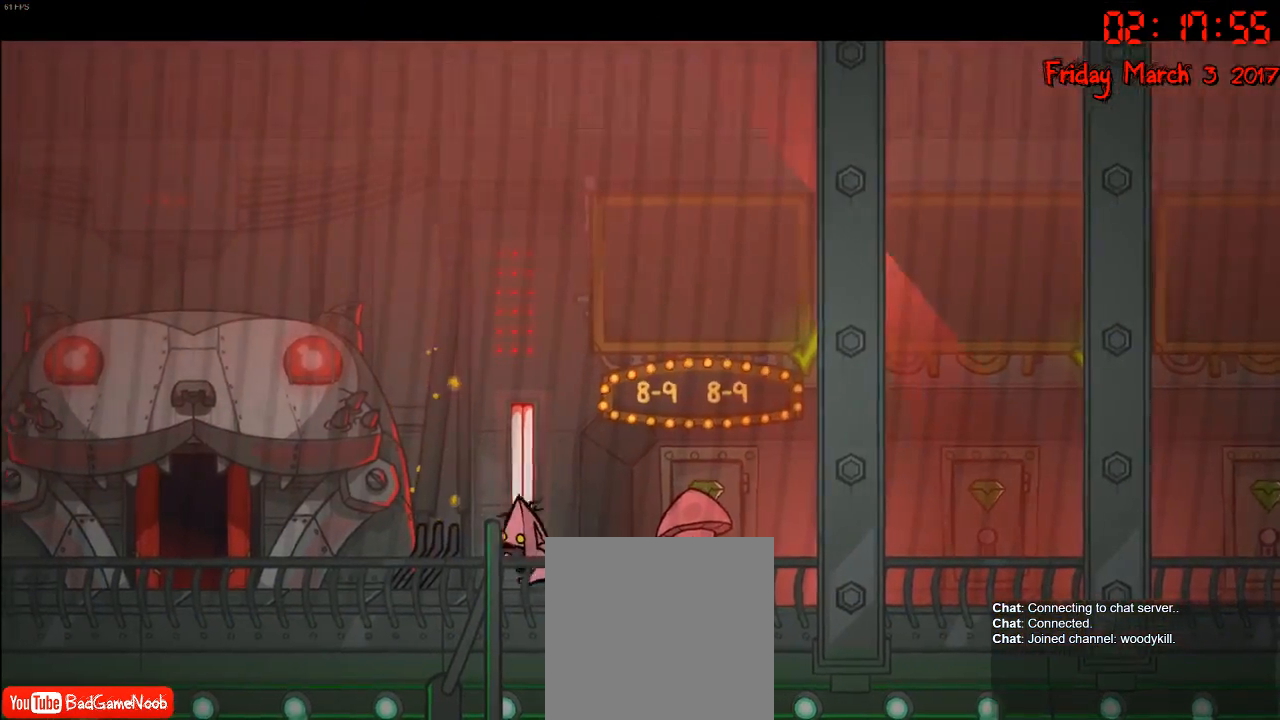
{"buttons": [], "left_stick": "left", "right_stick": "center", "events": []}
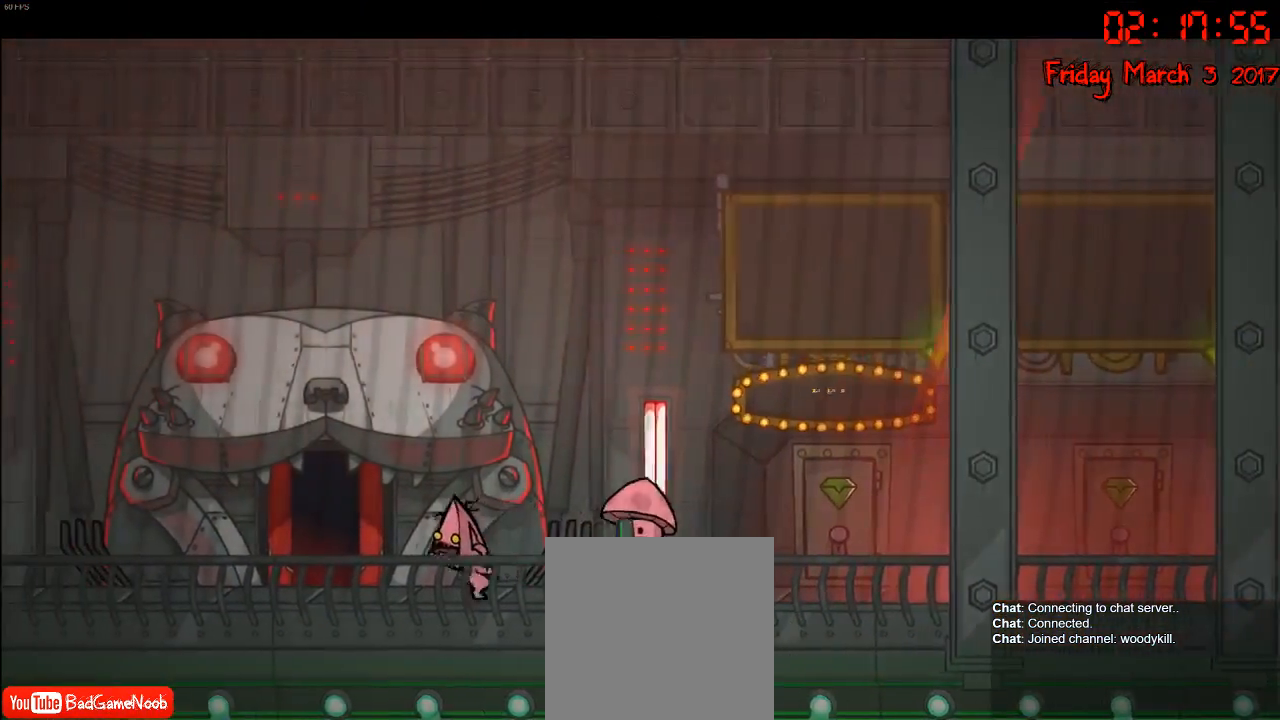
{"buttons": ["Y"], "left_stick": "center", "right_stick": "center", "events": [[317, "Y", "down"], [417, "Y", "up"], [450, "left_stick", "center"], [483, "Y", "down"]]}
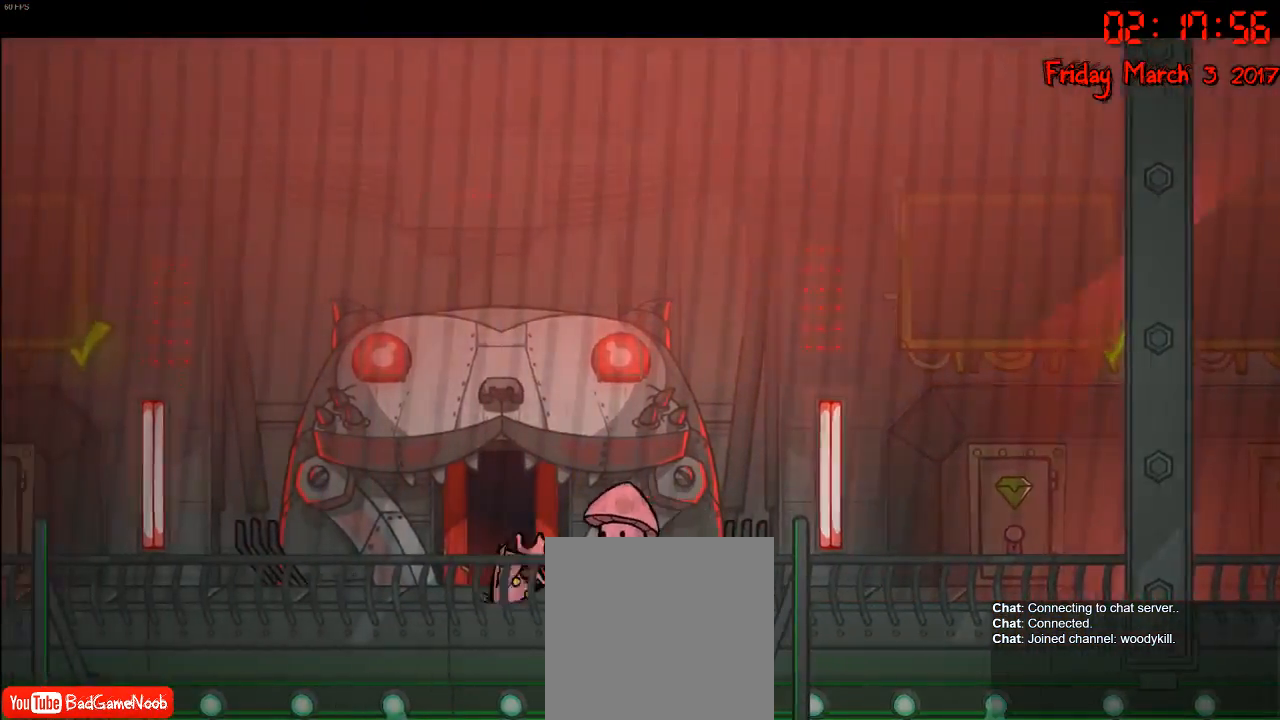
{"buttons": [], "left_stick": "center", "right_stick": "center", "events": [[100, "Y", "up"]]}
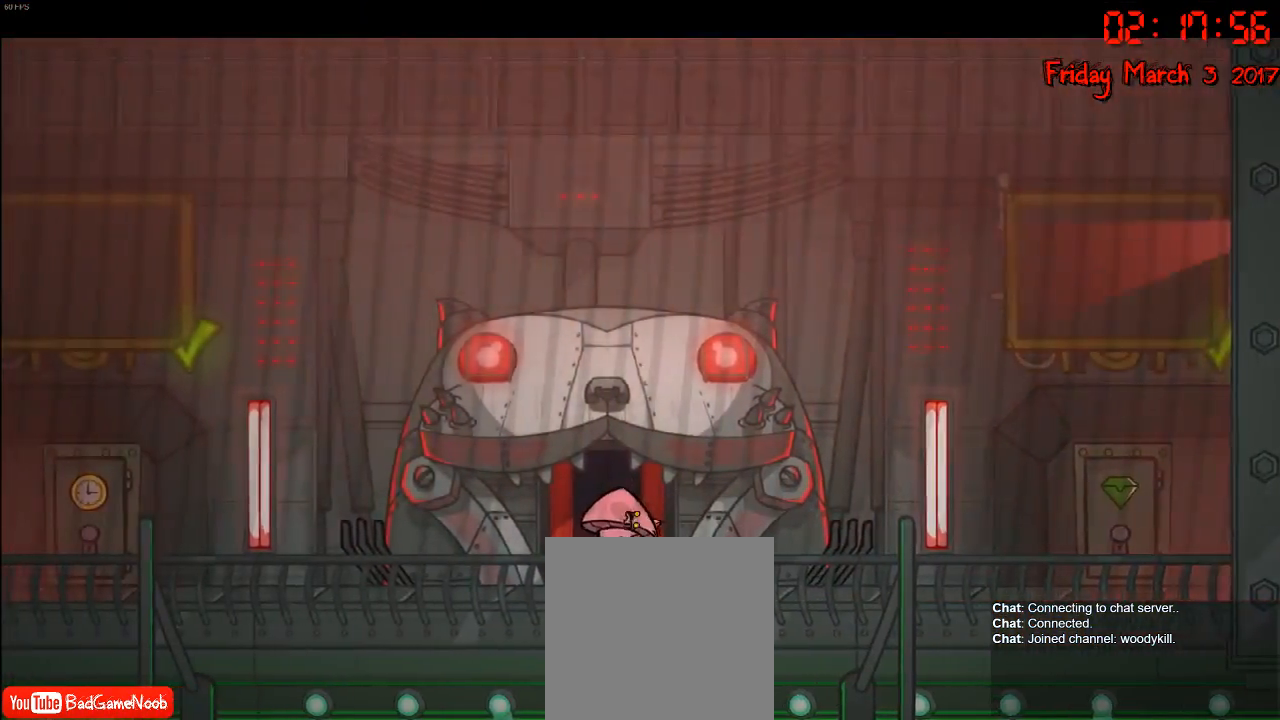
{"buttons": [], "left_stick": "center", "right_stick": "center", "events": []}
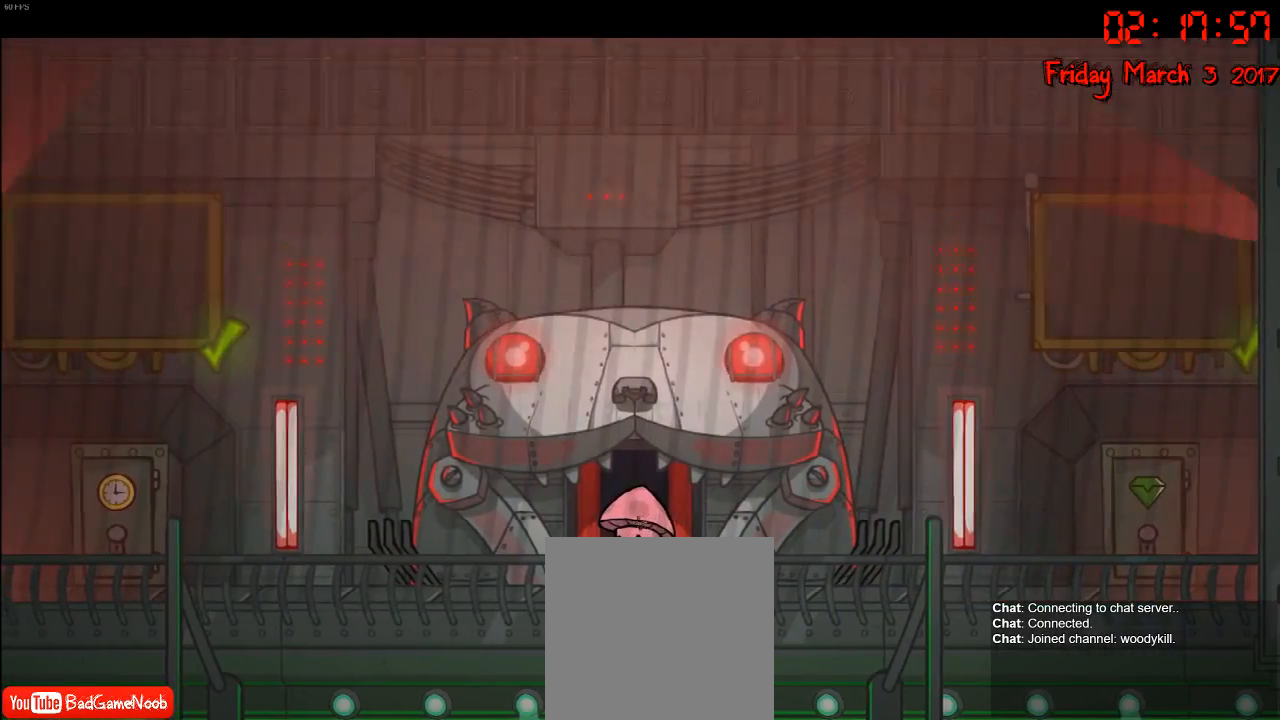
{"buttons": [], "left_stick": "center", "right_stick": "center", "events": []}
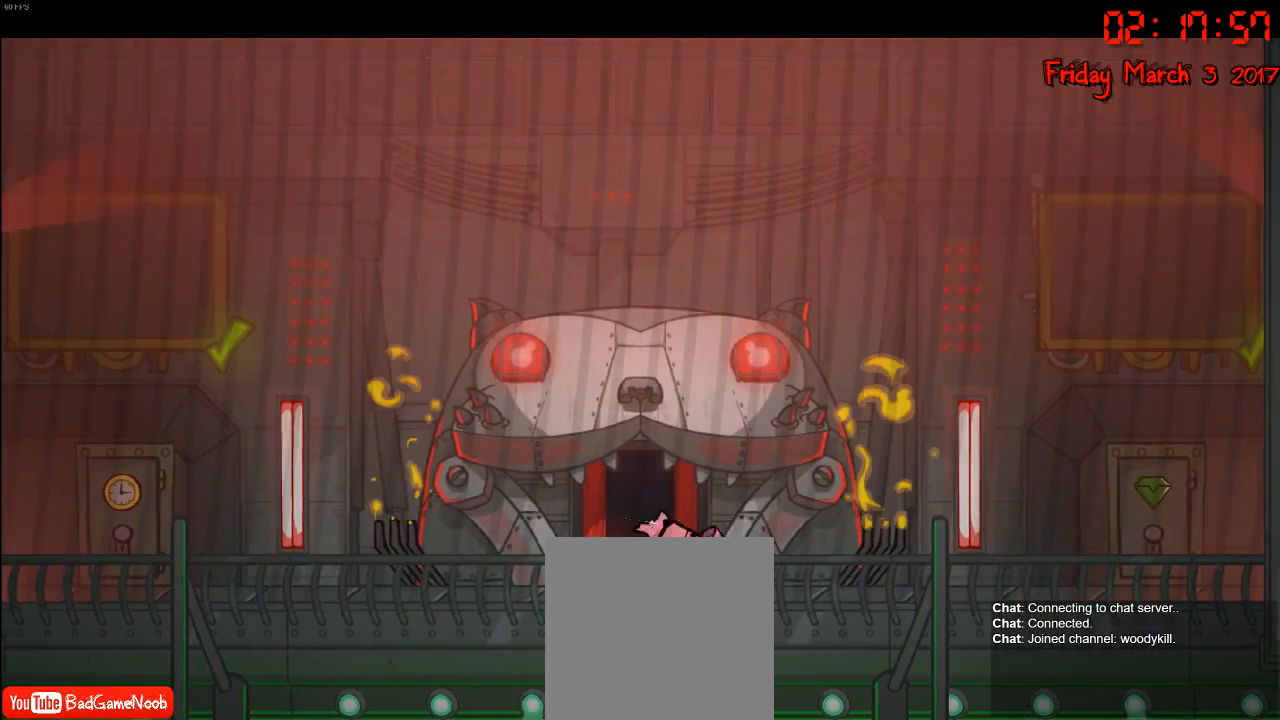
{"buttons": [], "left_stick": "center", "right_stick": "center", "events": []}
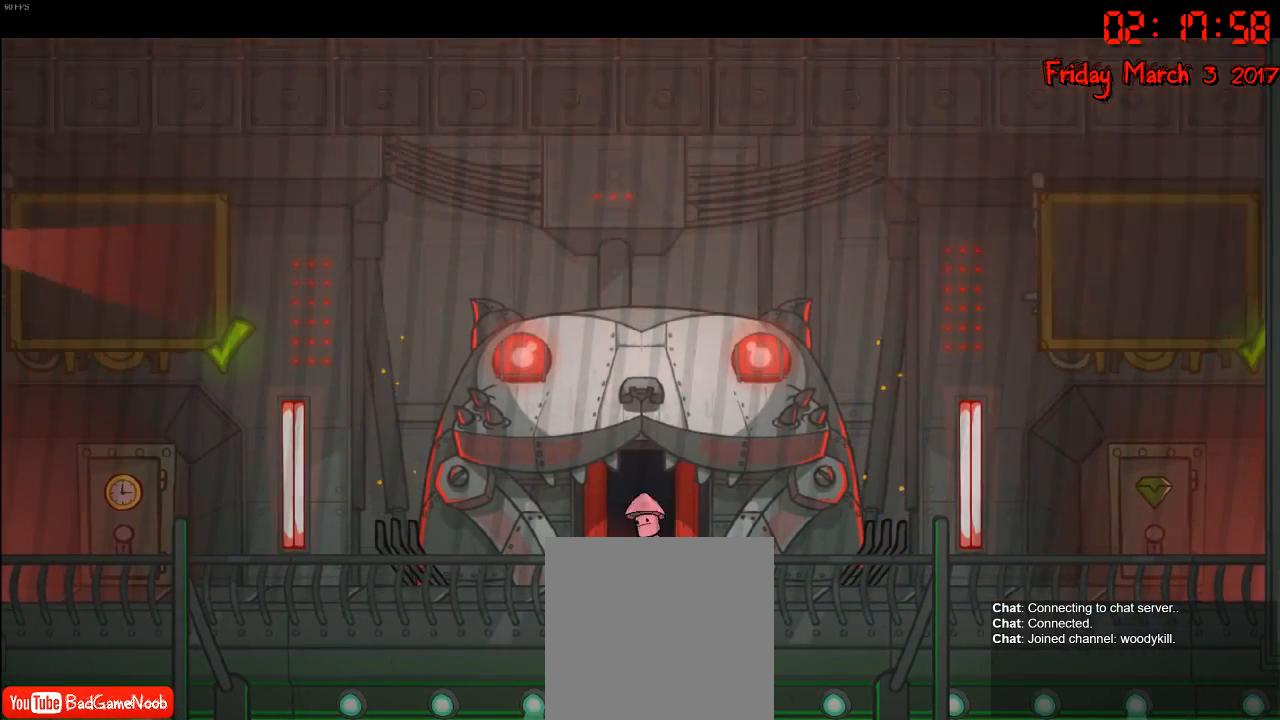
{"buttons": [], "left_stick": "center", "right_stick": "center", "events": []}
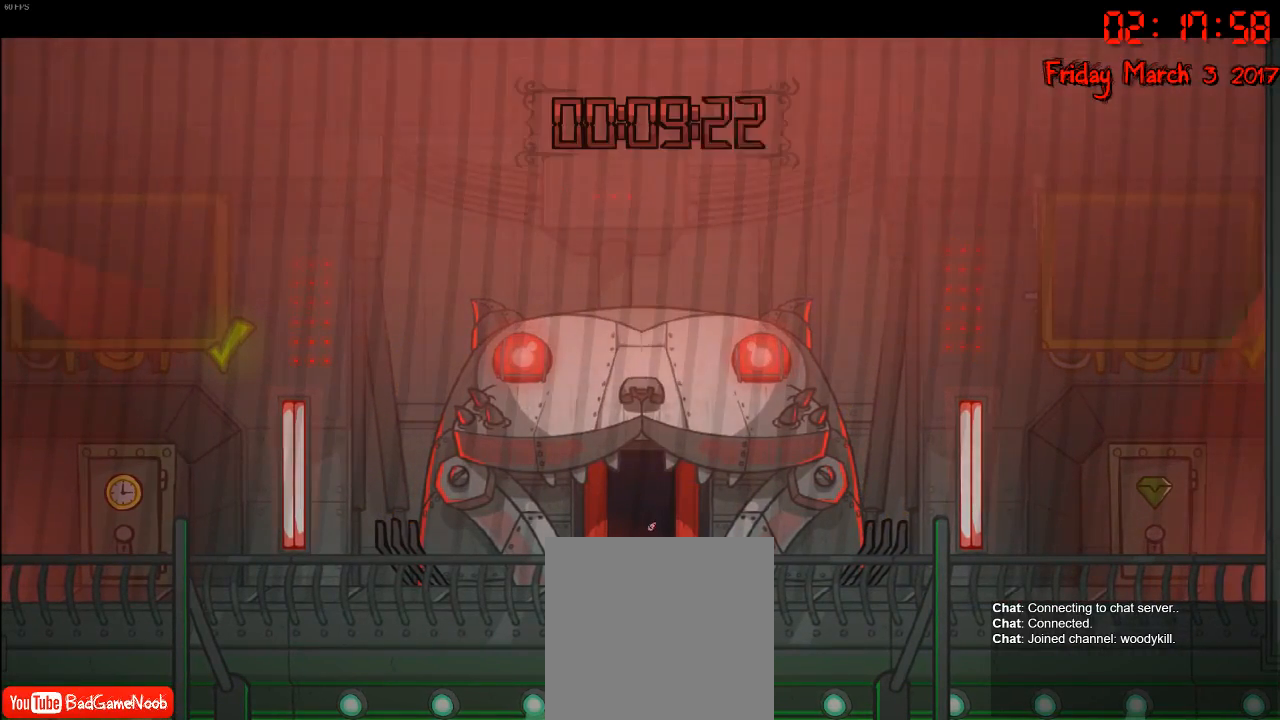
{"buttons": [], "left_stick": "center", "right_stick": "center", "events": []}
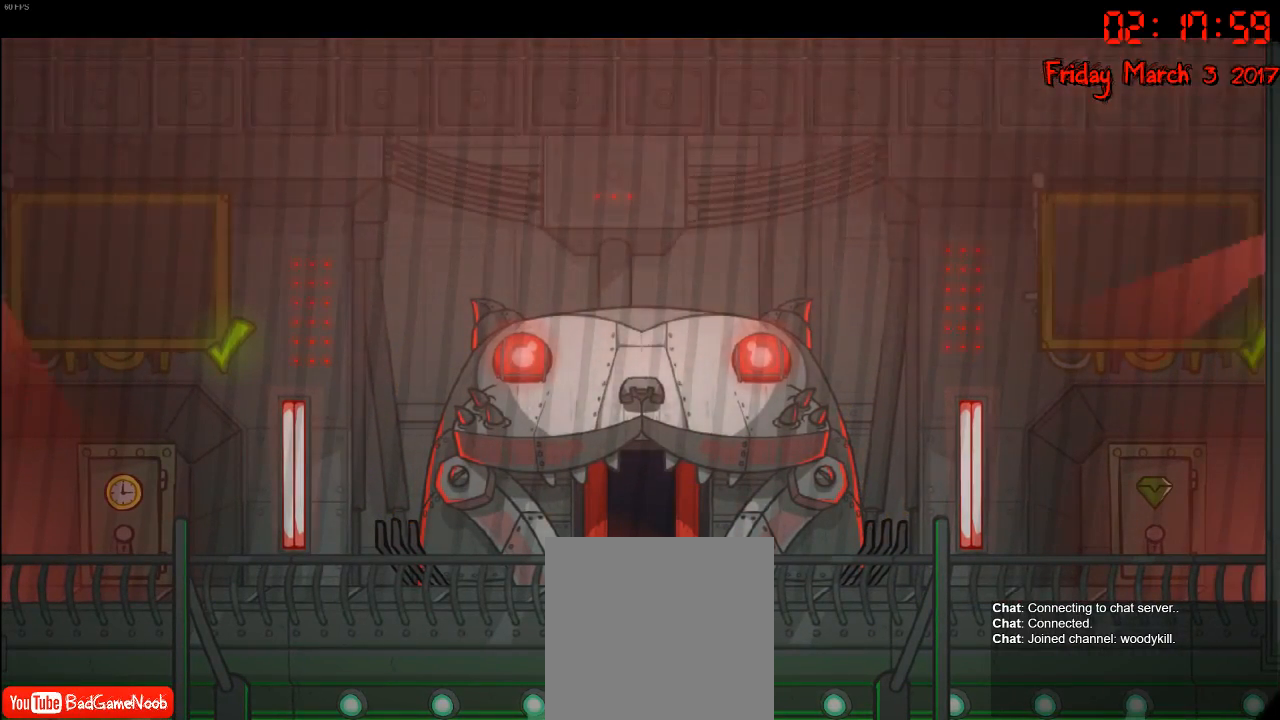
{"buttons": [], "left_stick": "center", "right_stick": "center", "events": []}
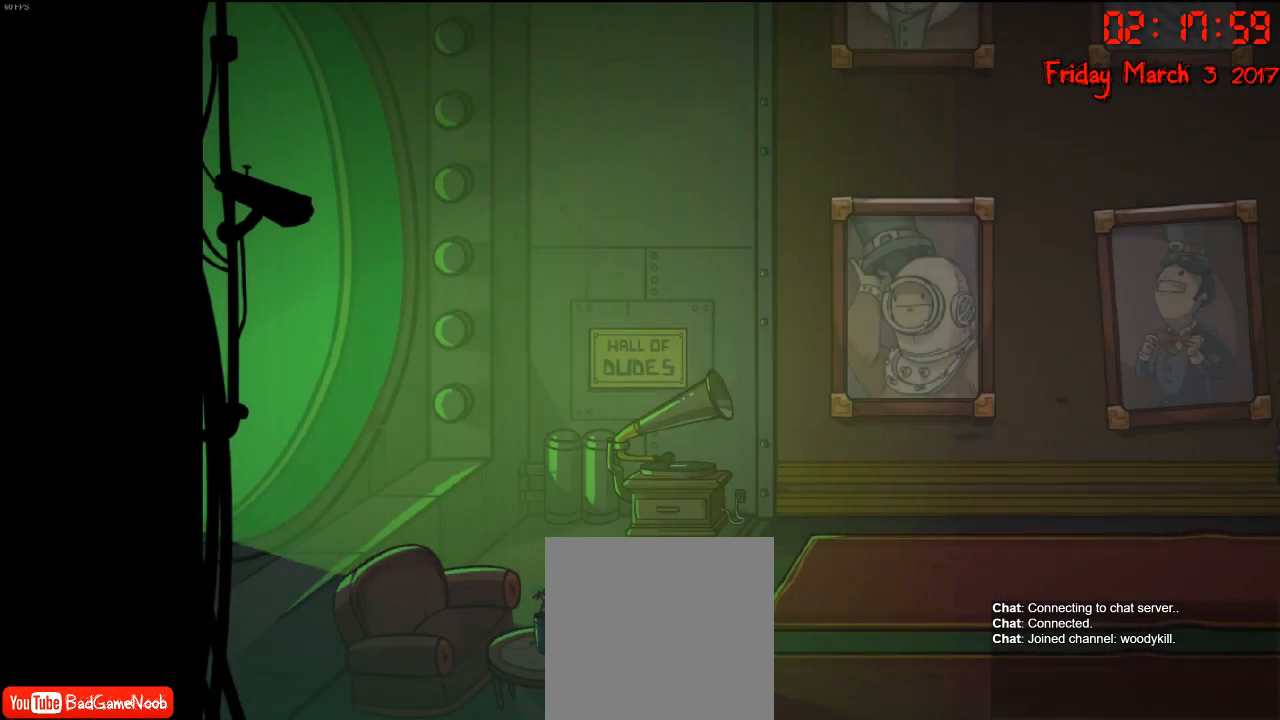
{"buttons": [], "left_stick": "center", "right_stick": "center", "events": []}
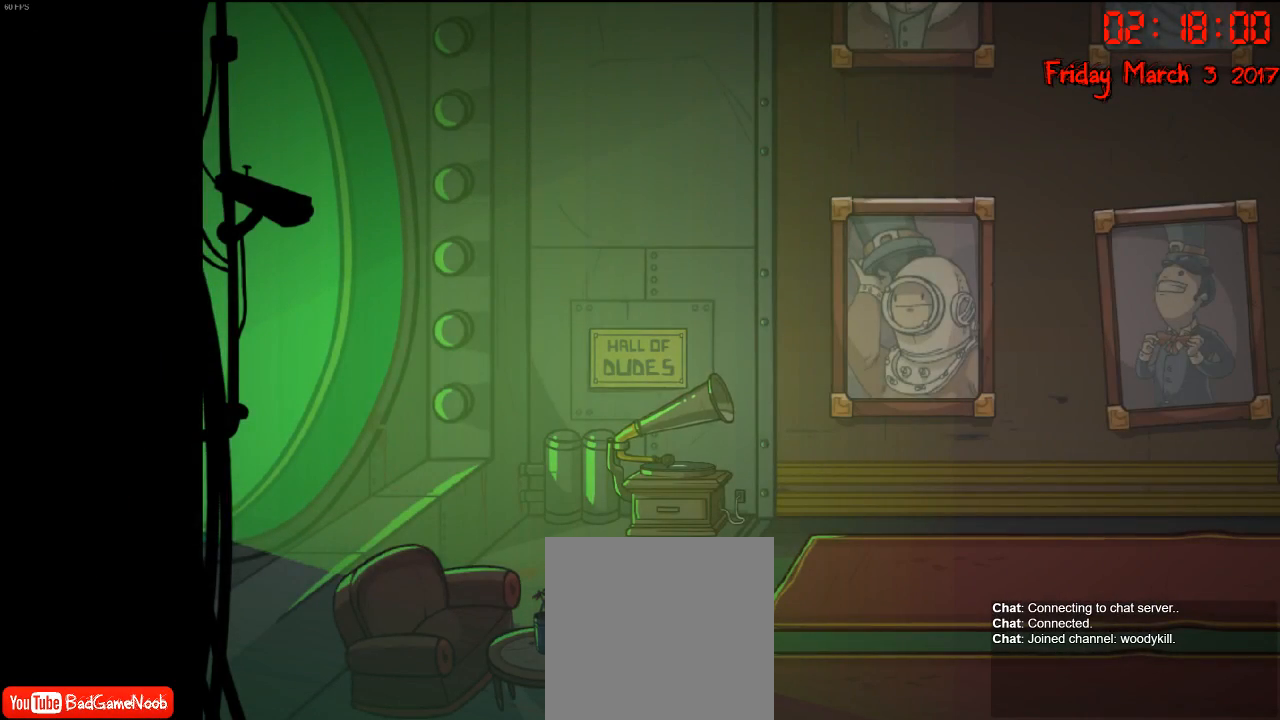
{"buttons": [], "left_stick": "right", "right_stick": "center", "events": [[300, "left_stick", "right"]]}
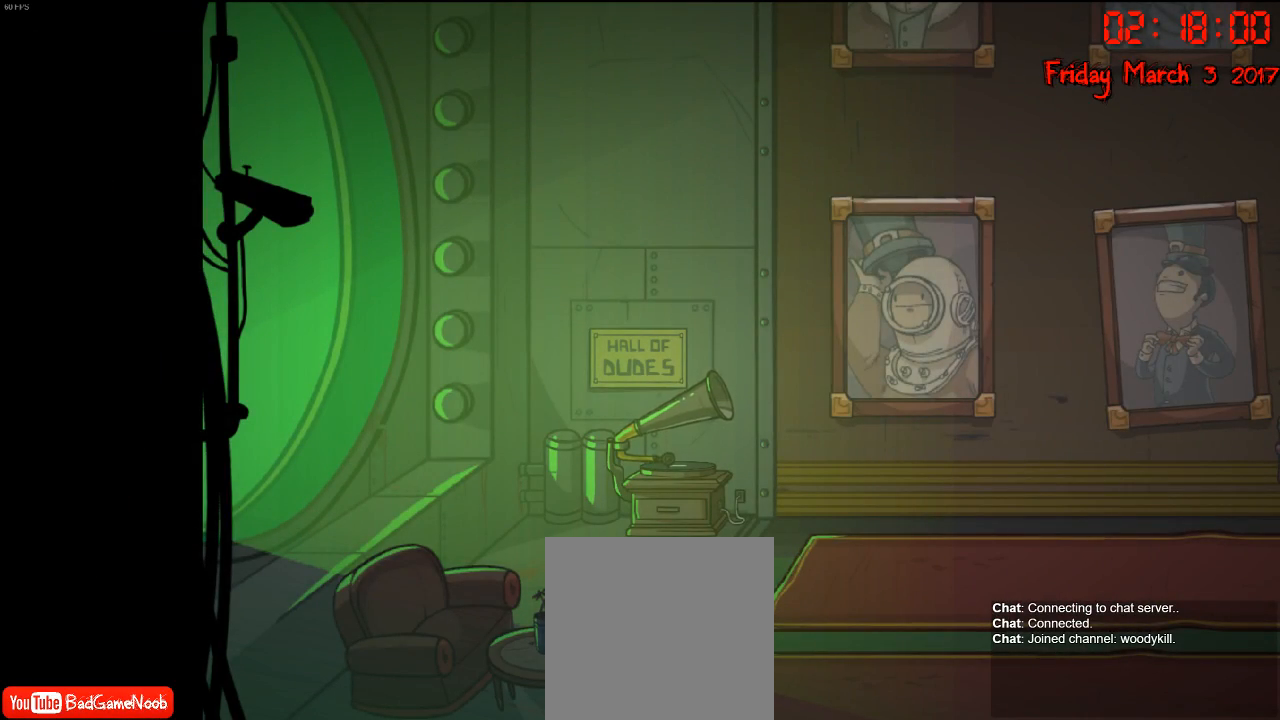
{"buttons": [], "left_stick": "right", "right_stick": "center", "events": []}
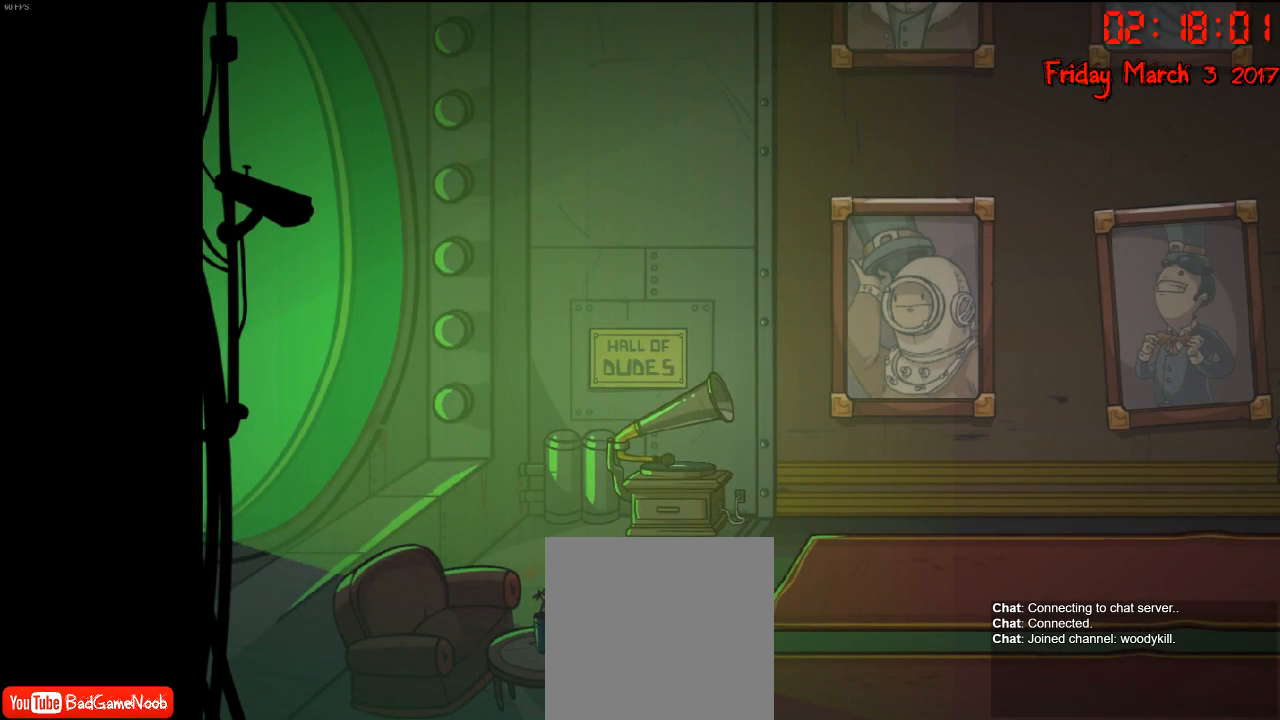
{"buttons": [], "left_stick": "right", "right_stick": "center", "events": []}
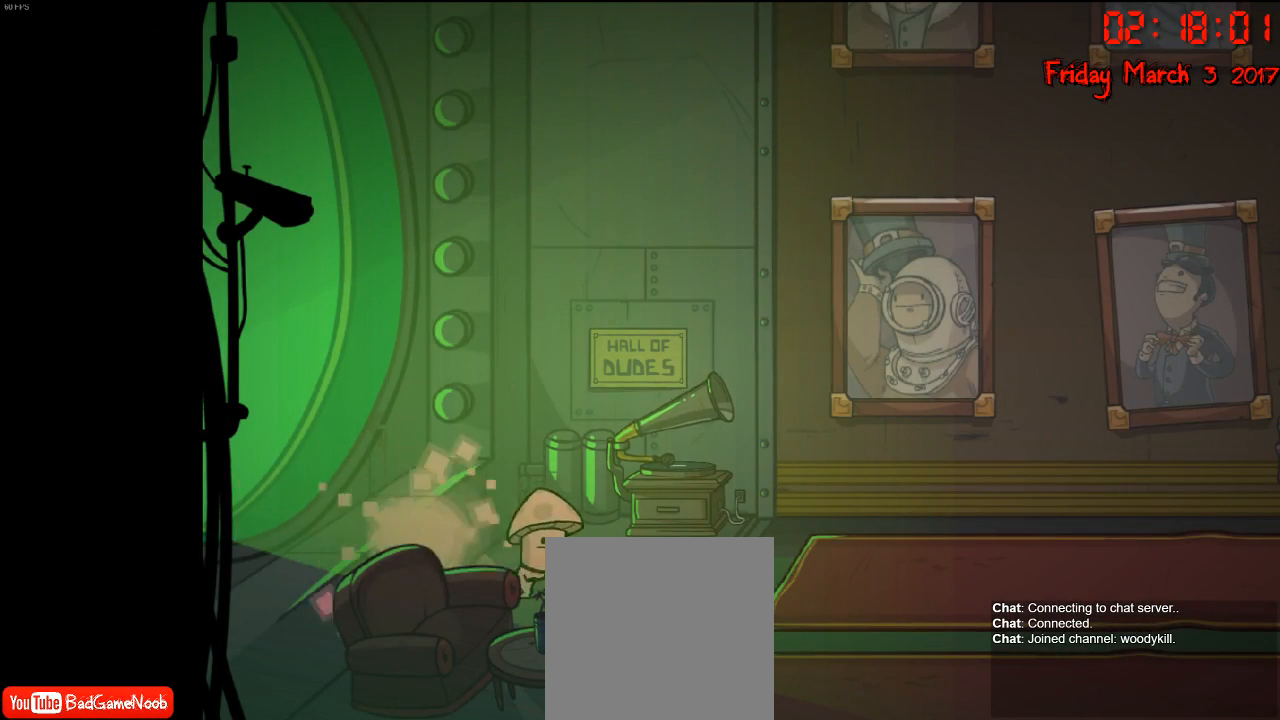
{"buttons": [], "left_stick": "right", "right_stick": "center", "events": []}
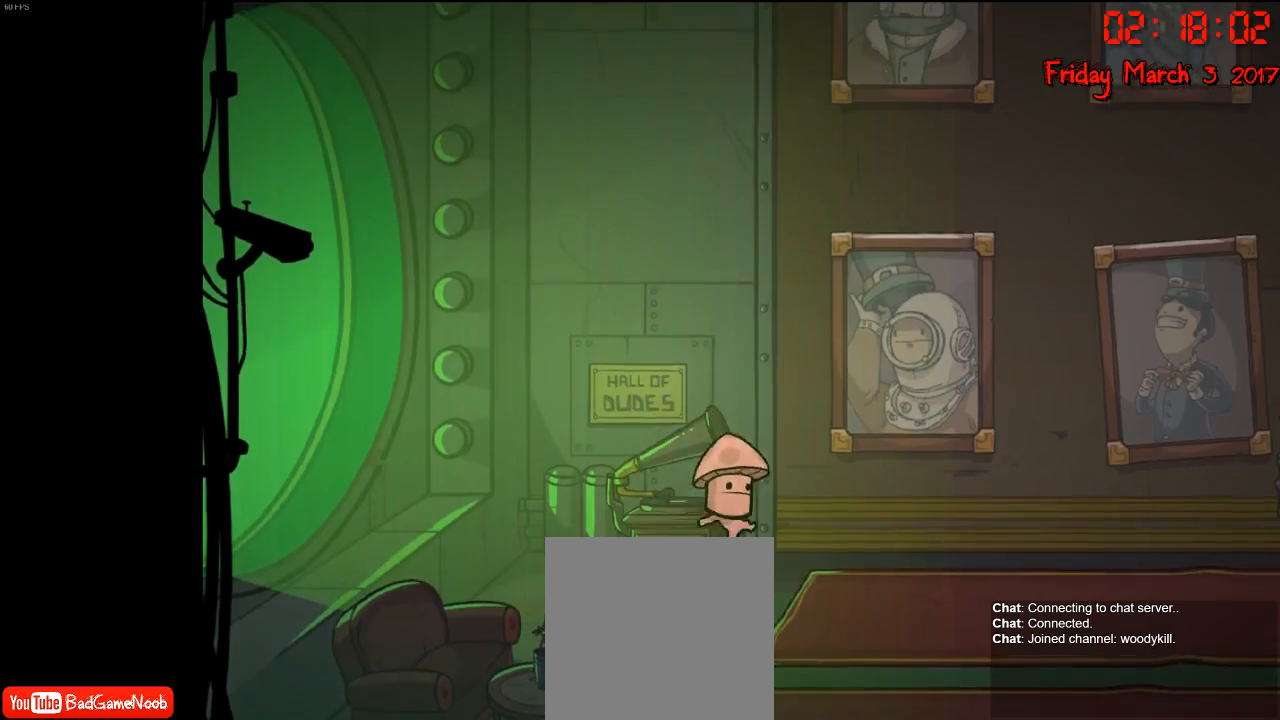
{"buttons": [], "left_stick": "right", "right_stick": "center", "events": []}
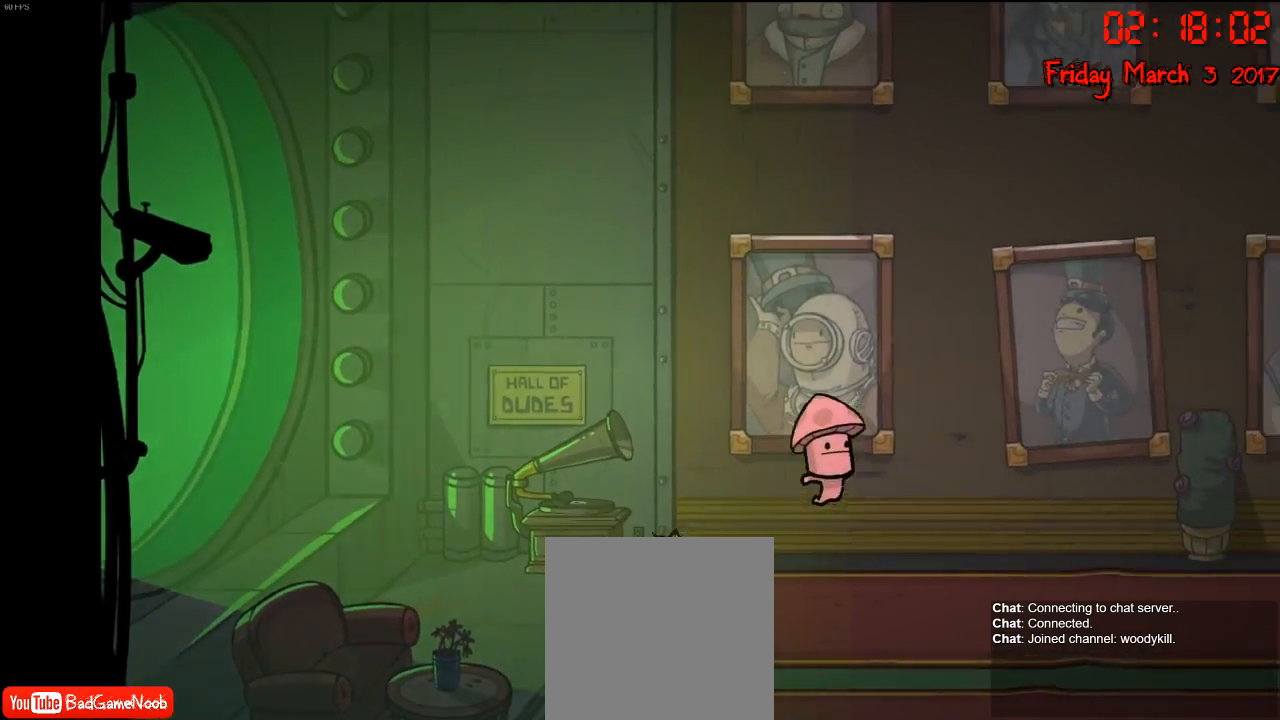
{"buttons": [], "left_stick": "right", "right_stick": "center", "events": []}
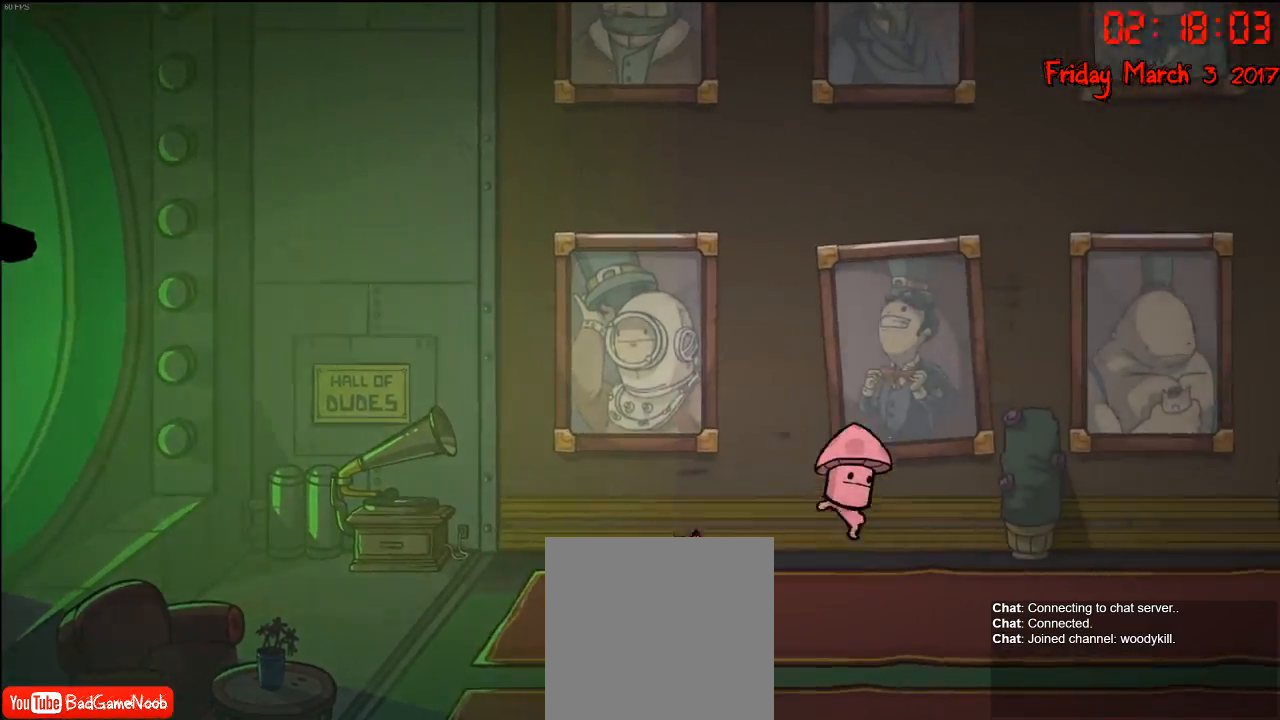
{"buttons": ["A"], "left_stick": "right", "right_stick": "center", "events": [[483, "A", "down"]]}
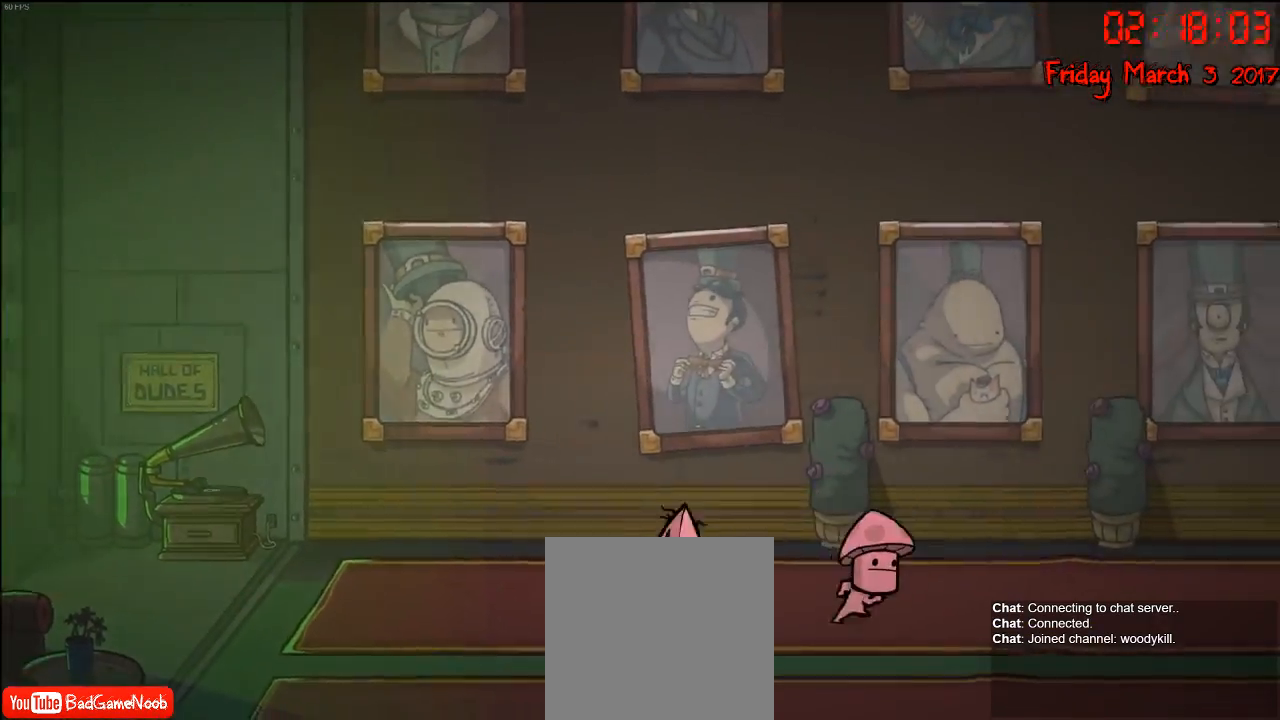
{"buttons": [], "left_stick": "right", "right_stick": "center", "events": [[117, "A", "up"]]}
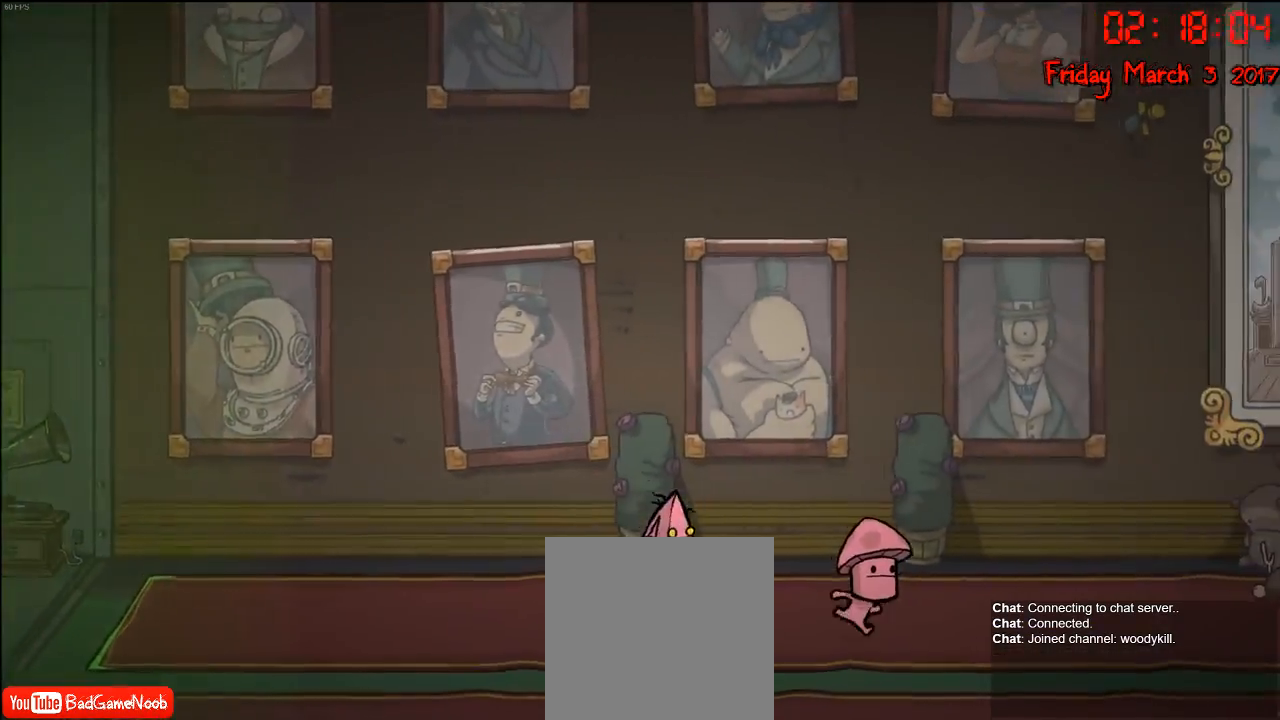
{"buttons": [], "left_stick": "right", "right_stick": "center", "events": [[150, "A", "down"], [267, "A", "up"]]}
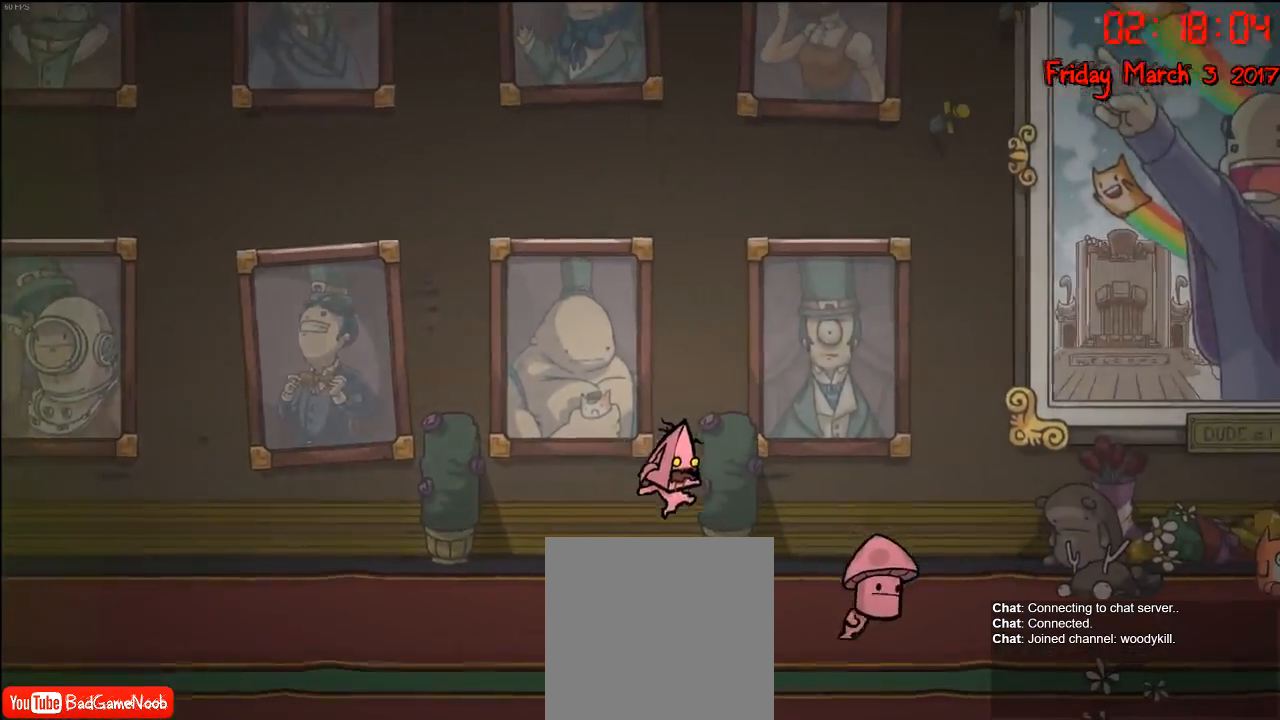
{"buttons": [], "left_stick": "right", "right_stick": "center", "events": []}
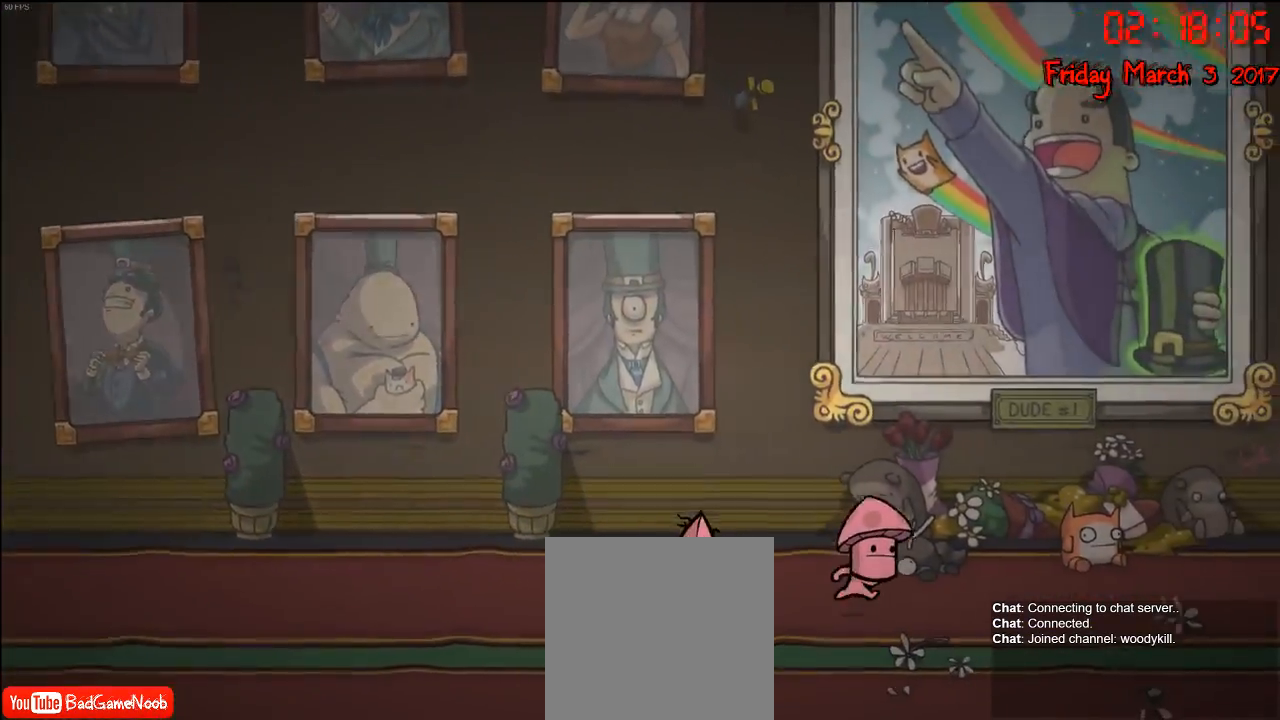
{"buttons": [], "left_stick": "right", "right_stick": "center", "events": []}
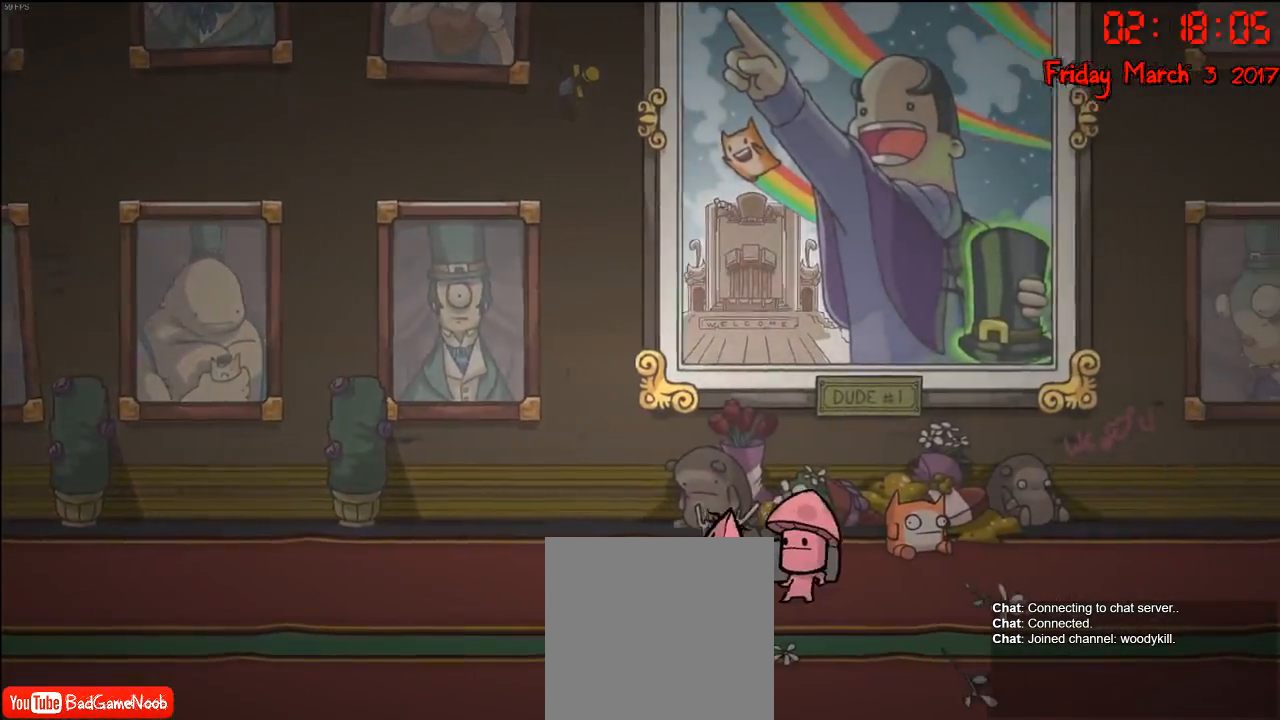
{"buttons": [], "left_stick": "center", "right_stick": "center", "events": [[500, "left_stick", "center"]]}
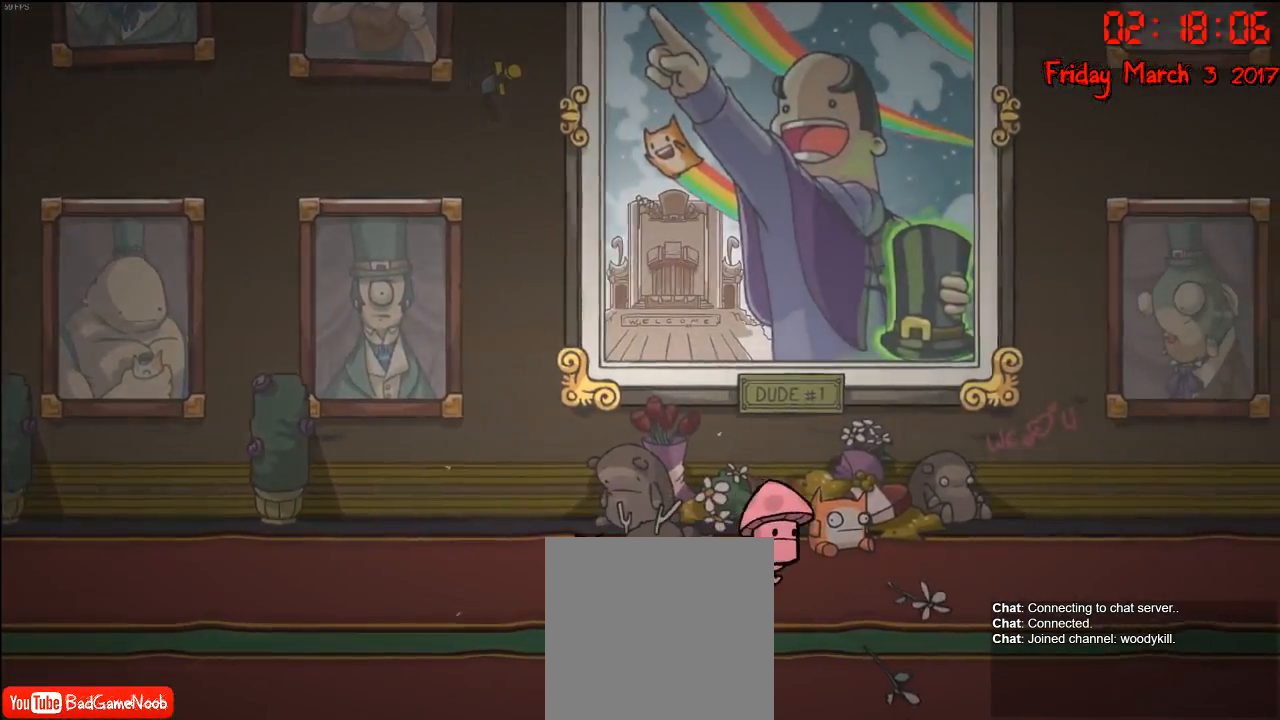
{"buttons": [], "left_stick": "right", "right_stick": "center", "events": [[17, "left_stick", "left"], [200, "left_stick", "right"]]}
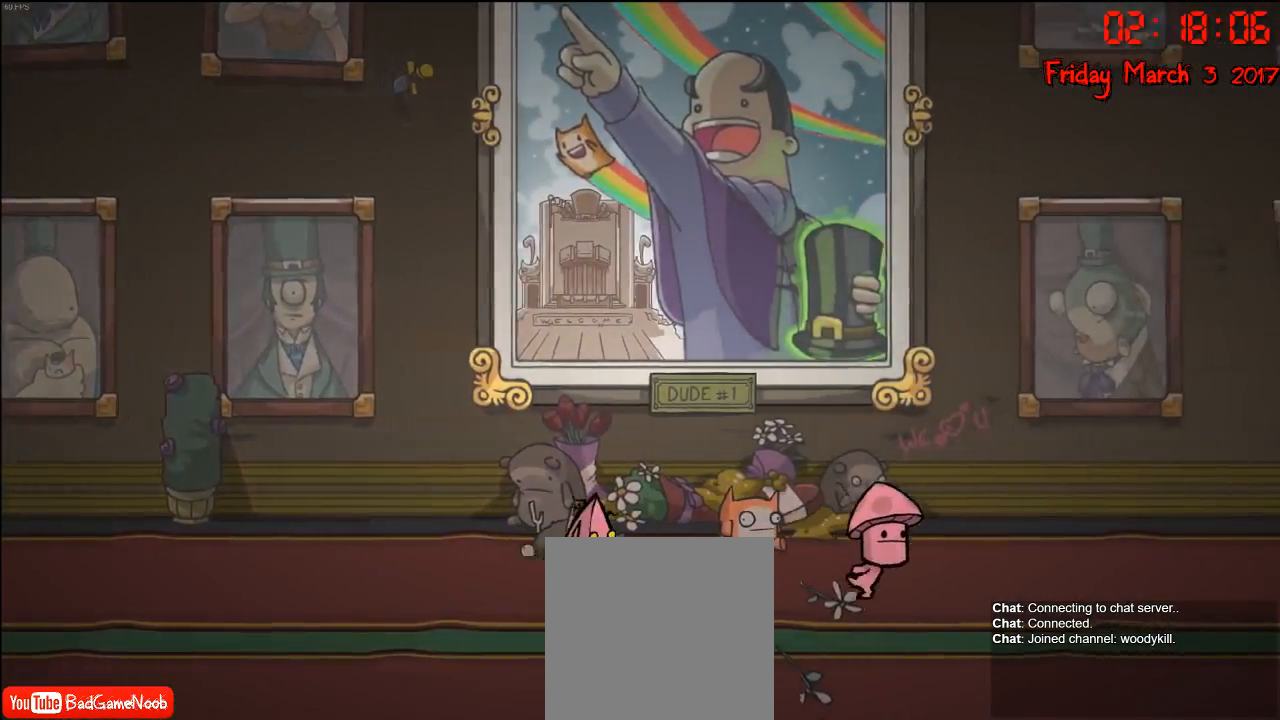
{"buttons": [], "left_stick": "center", "right_stick": "center", "events": [[317, "B", "down"], [417, "B", "up"], [450, "left_stick", "center"]]}
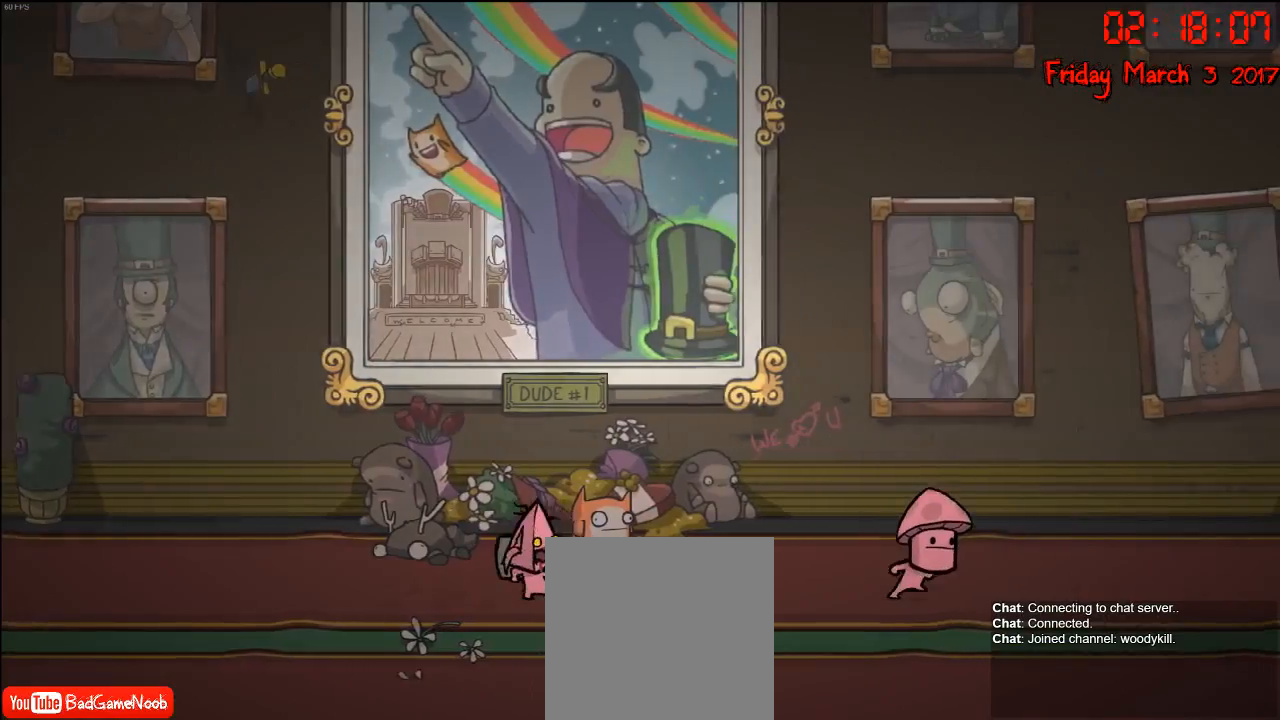
{"buttons": [], "left_stick": "right", "right_stick": "center", "events": [[467, "left_stick", "right"]]}
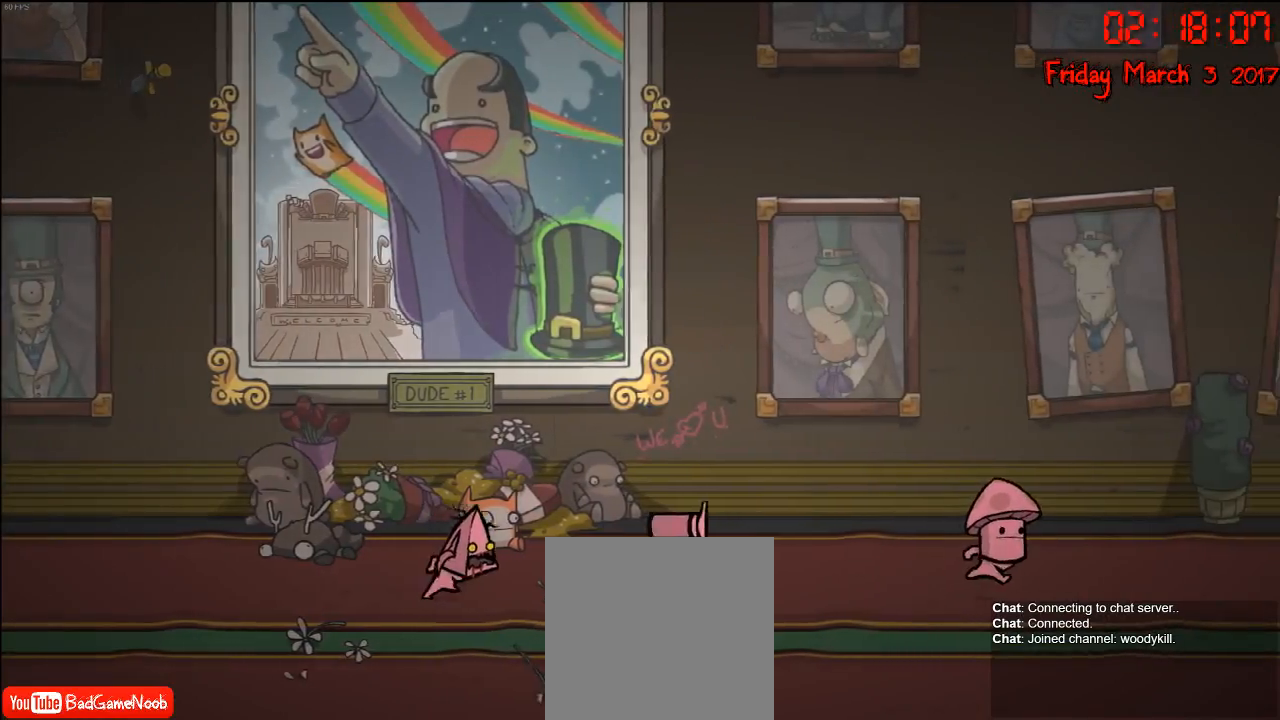
{"buttons": [], "left_stick": "right", "right_stick": "center", "events": [[200, "left_stick", "center"], [250, "left_stick", "right"]]}
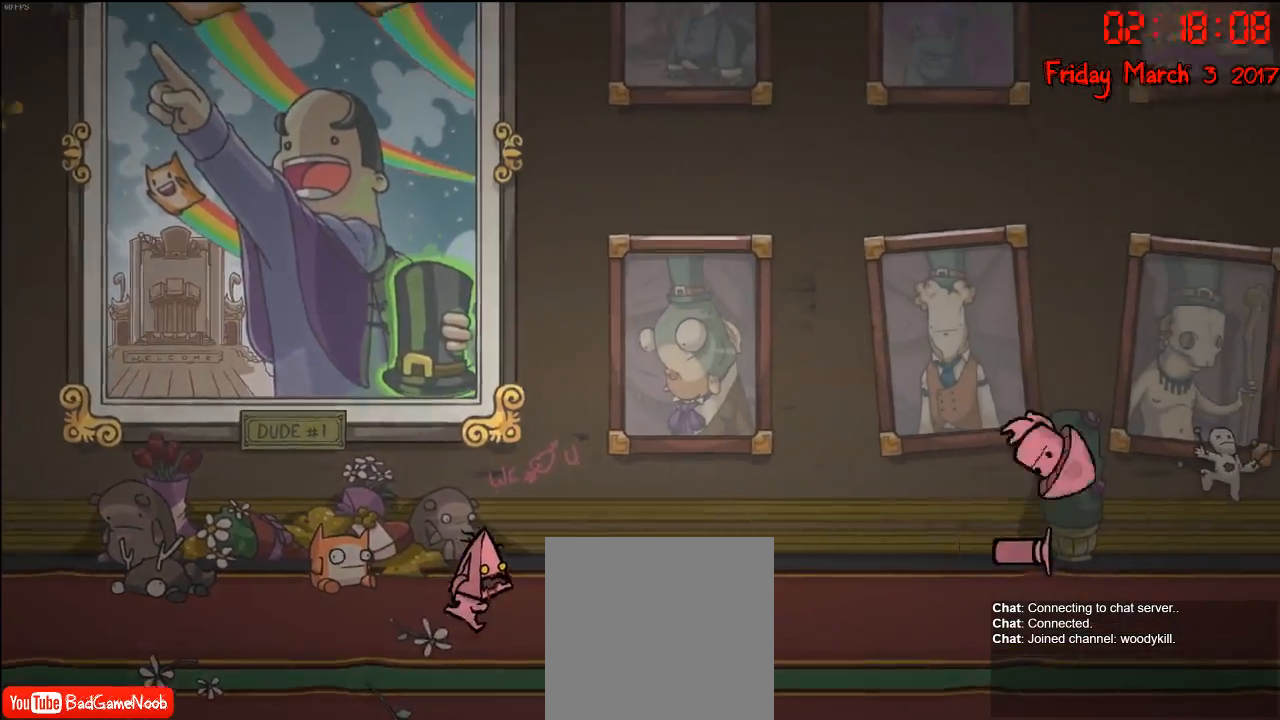
{"buttons": [], "left_stick": "center", "right_stick": "center", "events": [[200, "L1", "down"], [300, "L1", "up"], [400, "B", "down"], [483, "B", "up"], [483, "left_stick", "center"]]}
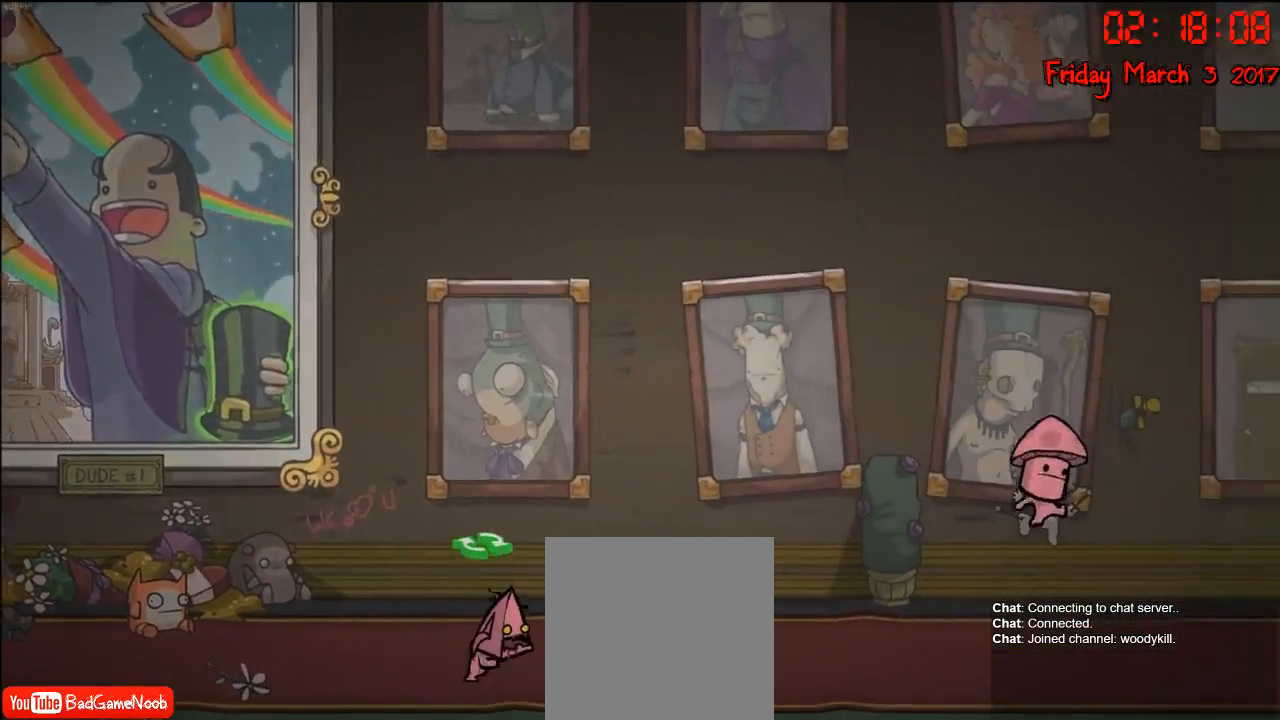
{"buttons": ["B"], "left_stick": "center", "right_stick": "center", "events": [[50, "B", "down"], [133, "B", "up"], [200, "B", "down"], [300, "B", "up"], [367, "B", "down"], [433, "B", "up"], [500, "B", "down"]]}